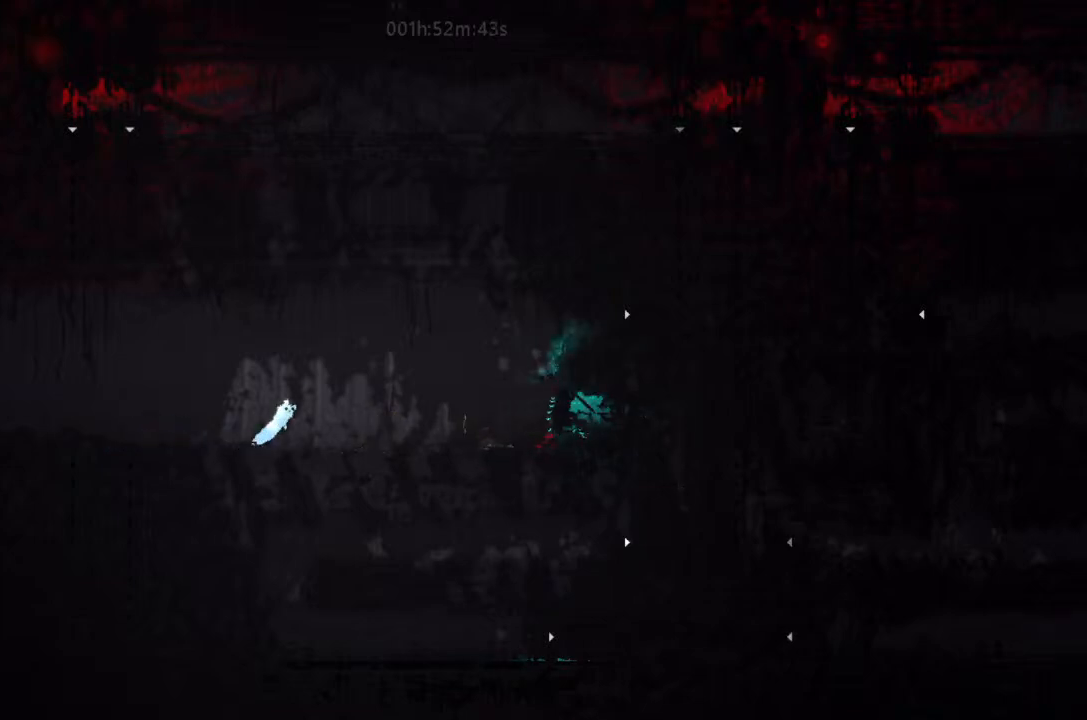
Gameplay with keyboard and mouse; each line is a JSON object with the keys held at the frame after it. "events" lists presses ("down") and releases ("up") of "down", "g", "j", "left", "right", "t" and "up" between this image and that frame as [ms after this image, input, new state], when the widget could be followed in between. No other keys are recorded. Mouse buttons are not recorded. Not read: mouse_move.
{"keys": ["right"], "events": [[200, "j", "up"]]}
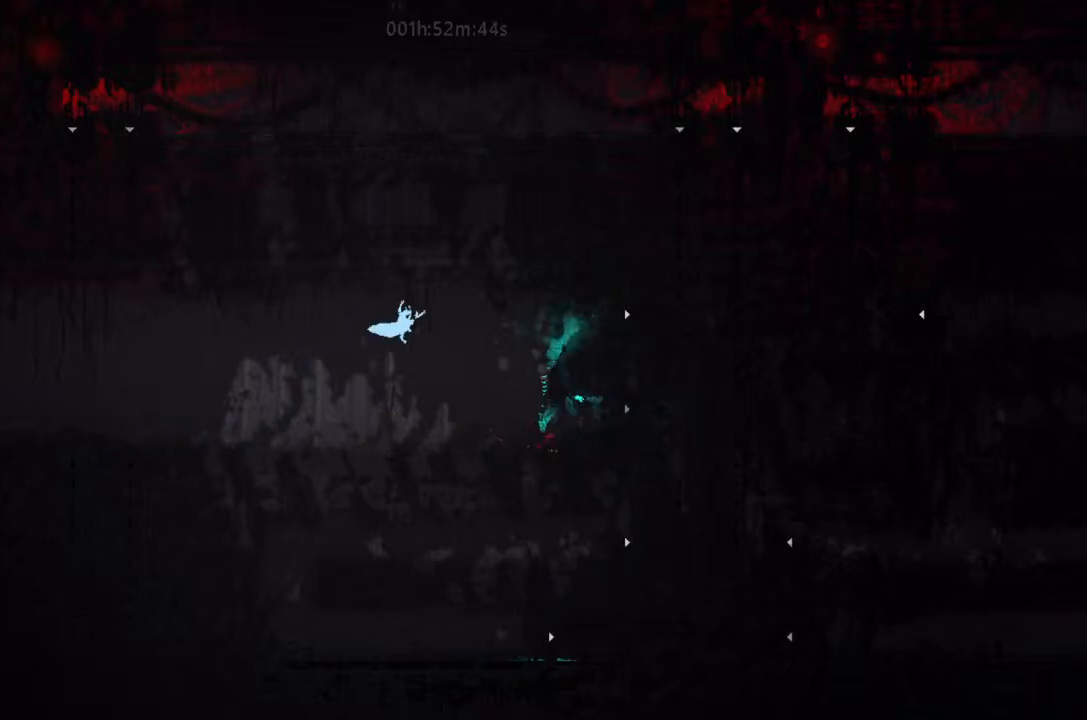
{"keys": ["right"], "events": [[67, "right", "up"], [134, "left", "down"], [234, "left", "up"], [334, "g", "down"], [334, "right", "down"], [500, "g", "up"]]}
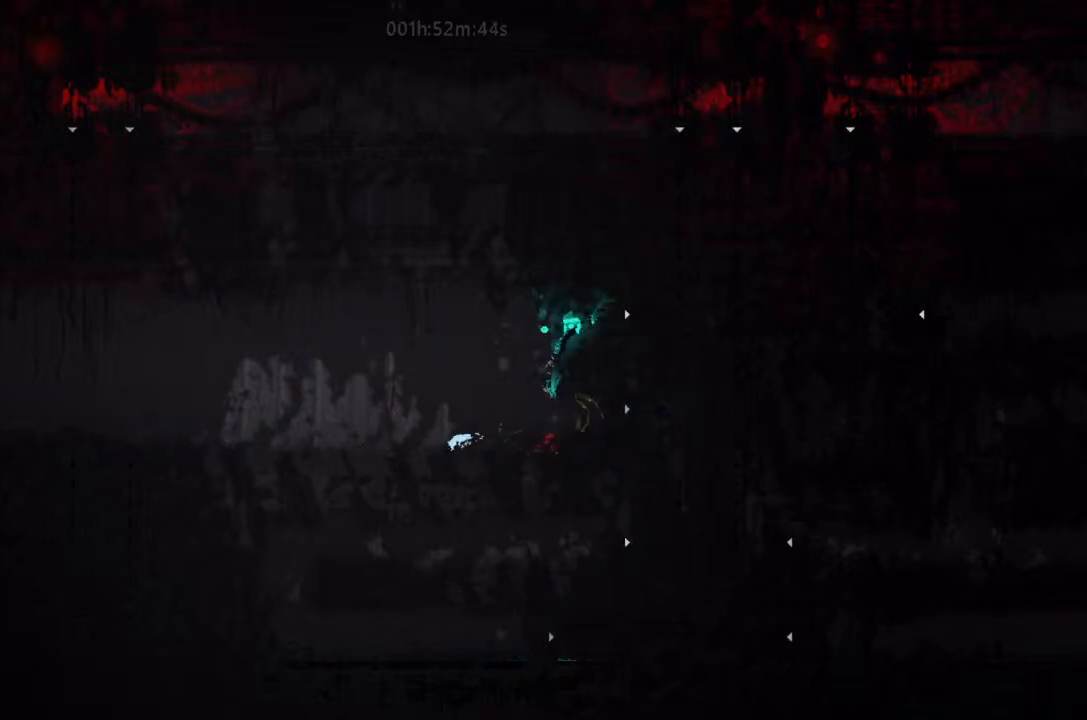
{"keys": ["left"], "events": [[67, "right", "up"], [134, "left", "down"], [200, "g", "down"], [334, "g", "up"], [467, "up", "down"], [500, "up", "up"]]}
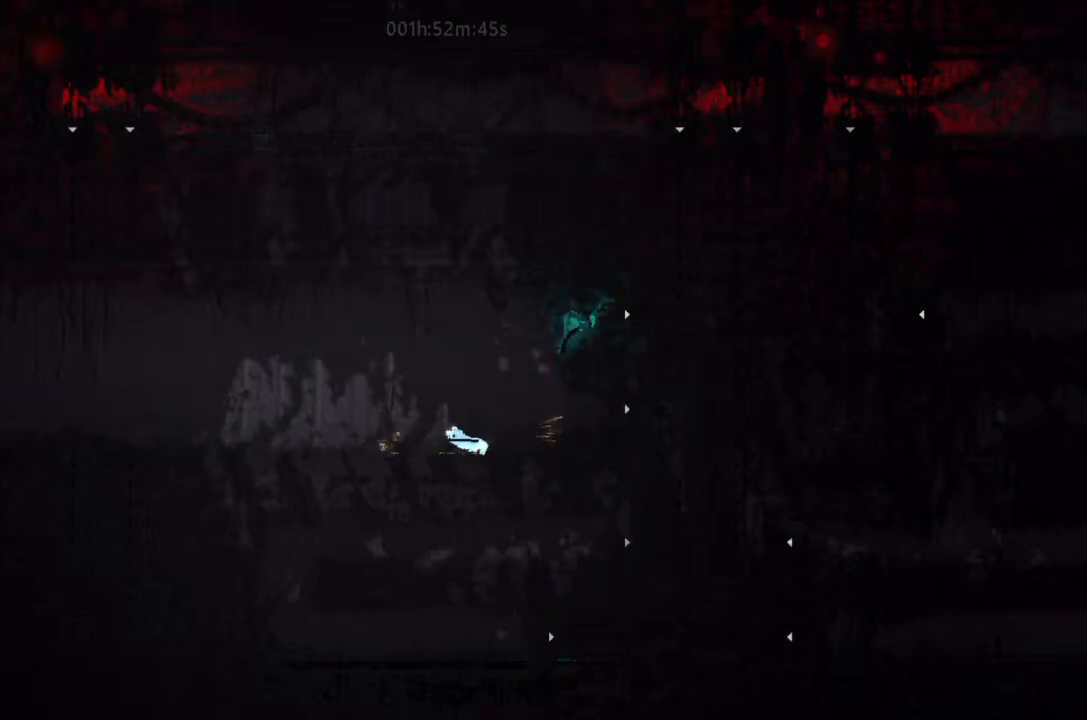
{"keys": ["left"], "events": [[300, "down", "down"], [367, "t", "down"], [500, "down", "up"], [500, "t", "up"]]}
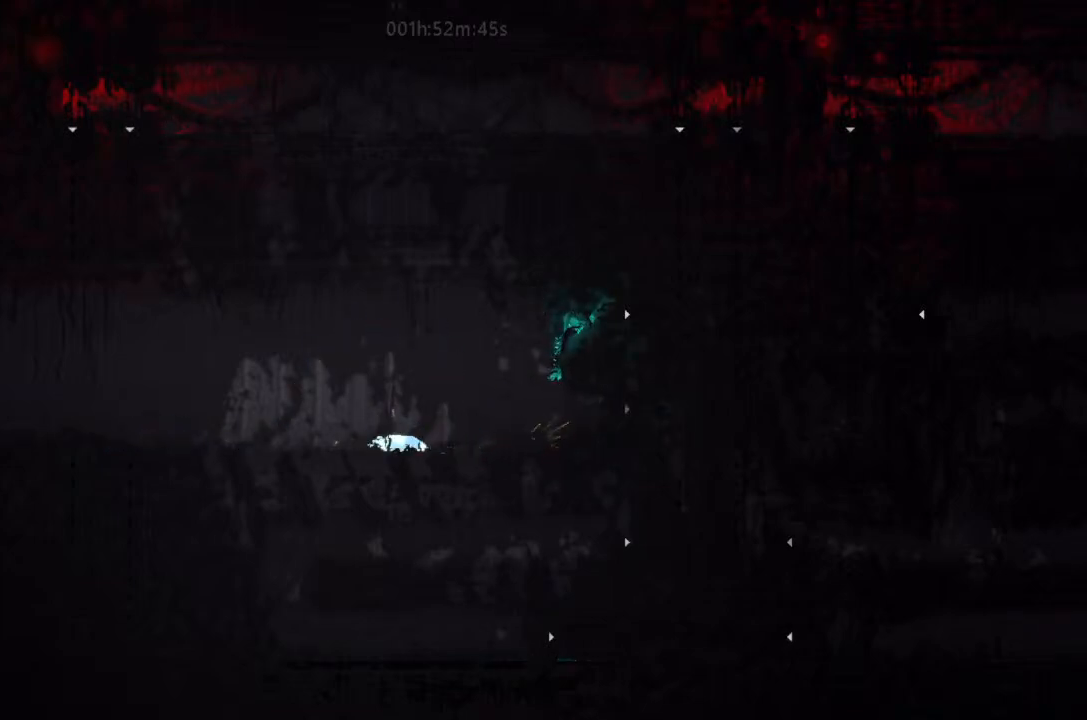
{"keys": ["right"], "events": [[67, "up", "down"], [234, "up", "up"], [300, "j", "down"], [400, "j", "up"], [400, "left", "up"], [400, "right", "down"]]}
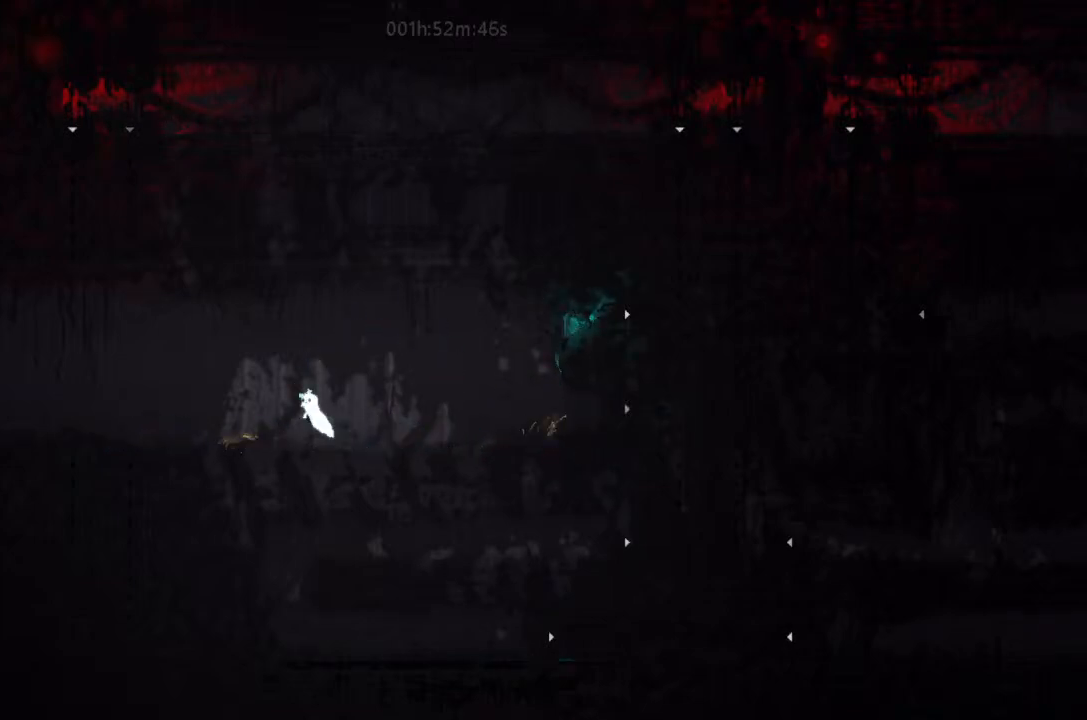
{"keys": ["g", "right"], "events": [[134, "left", "down"], [134, "right", "up"], [500, "g", "down"], [500, "left", "up"], [500, "right", "down"]]}
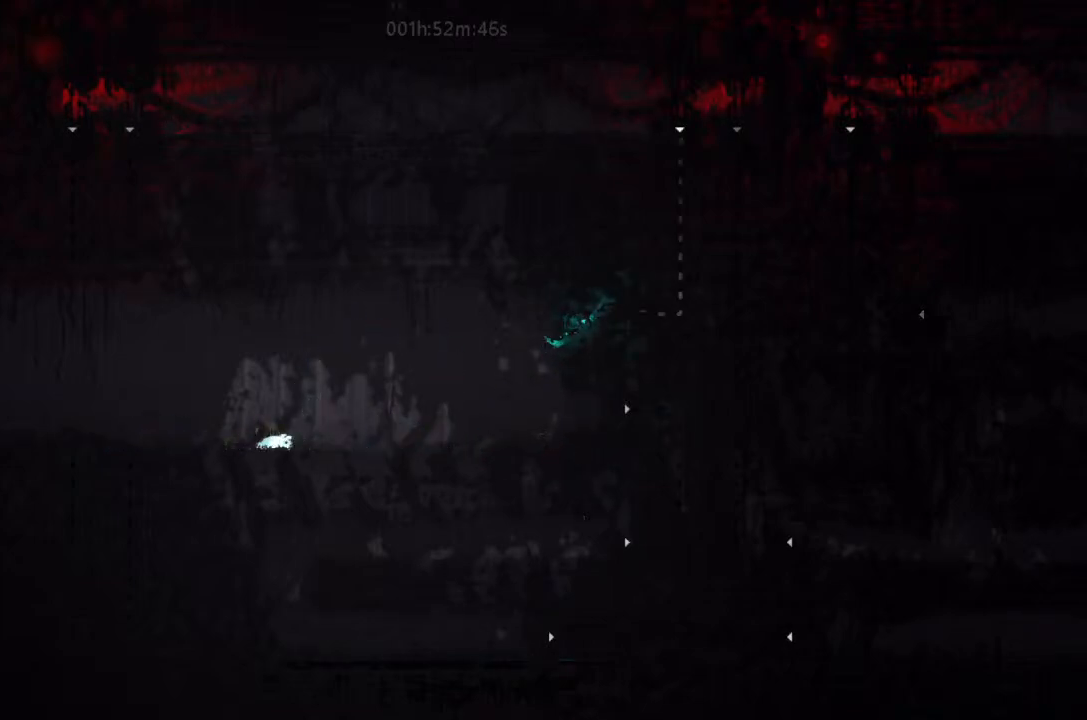
{"keys": ["right"], "events": [[167, "g", "up"]]}
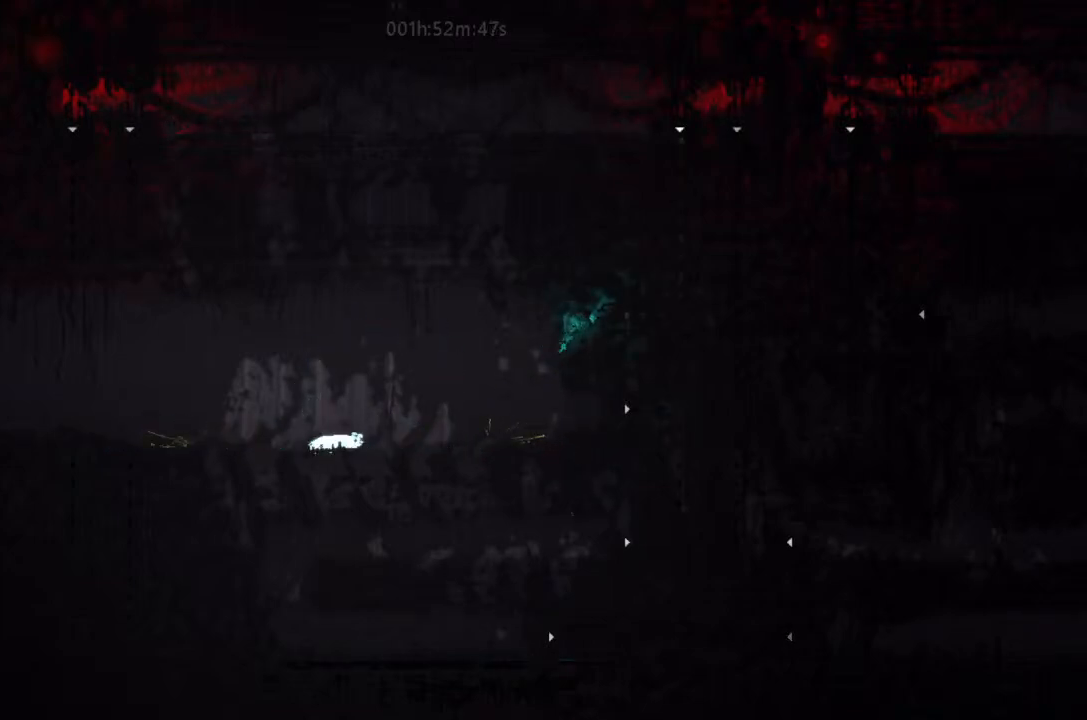
{"keys": ["down", "left"], "events": [[367, "left", "down"], [367, "right", "up"], [500, "down", "down"]]}
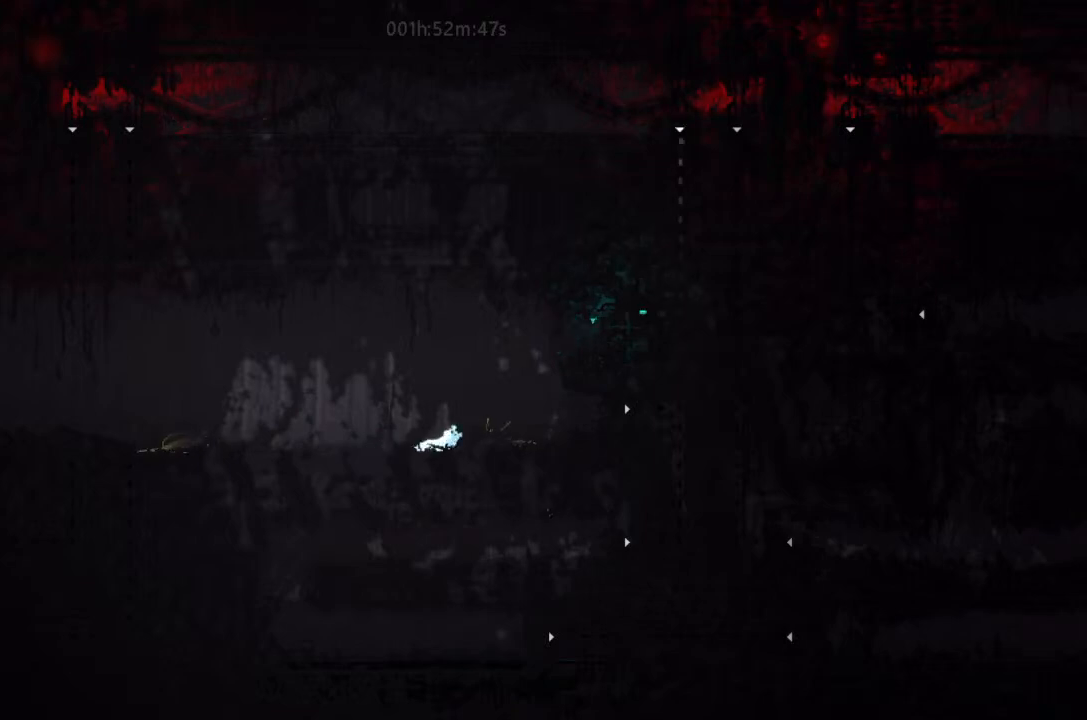
{"keys": ["right"], "events": [[200, "left", "up"], [234, "g", "down"], [367, "right", "down"], [400, "down", "up"], [500, "g", "up"]]}
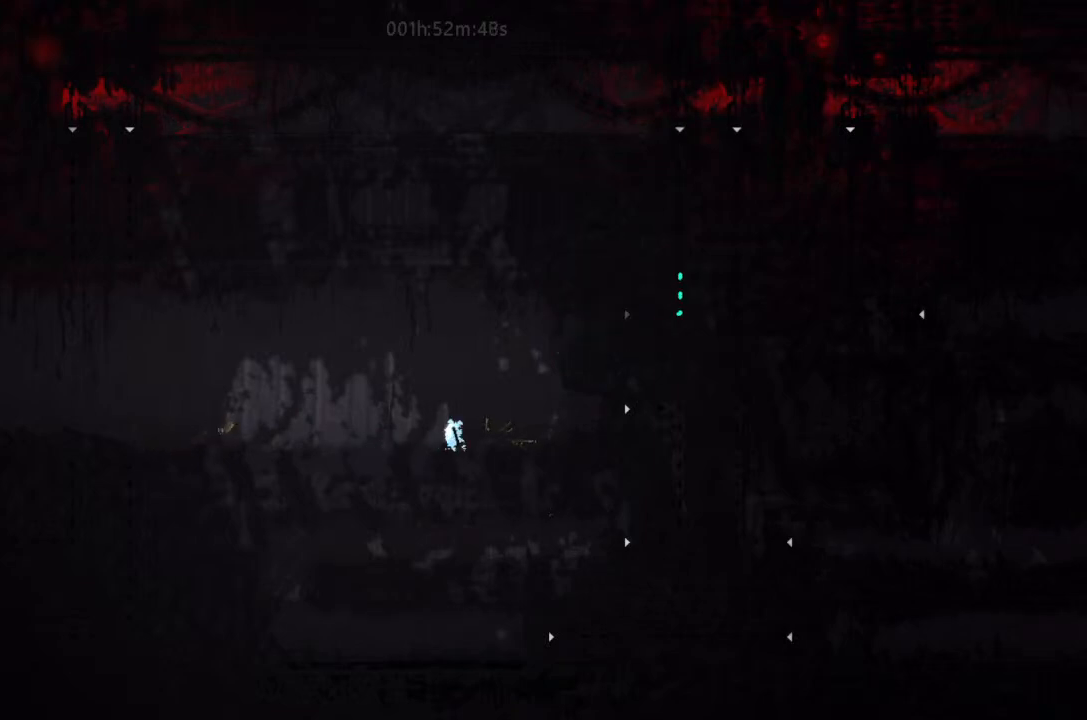
{"keys": ["j", "right", "up"], "events": [[34, "up", "down"], [167, "up", "up"], [234, "g", "down"], [300, "j", "down"], [334, "right", "up"], [400, "right", "down"], [467, "g", "up"], [467, "up", "down"]]}
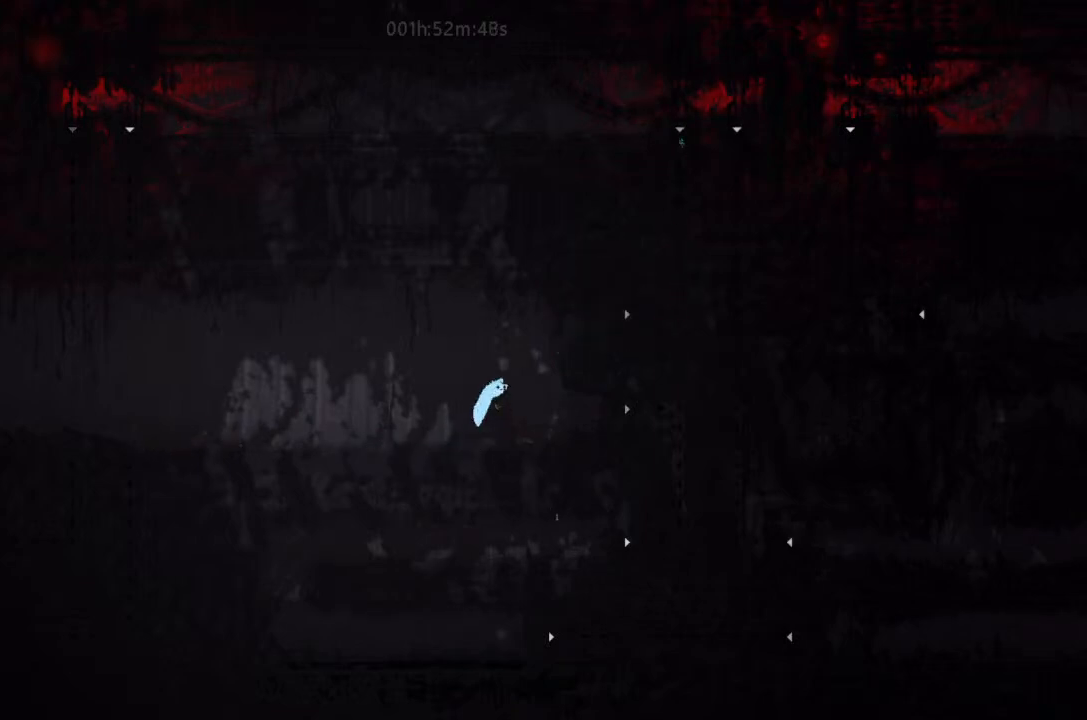
{"keys": ["right", "up"], "events": [[134, "up", "up"], [234, "up", "down"], [300, "j", "up"], [334, "up", "up"], [500, "up", "down"]]}
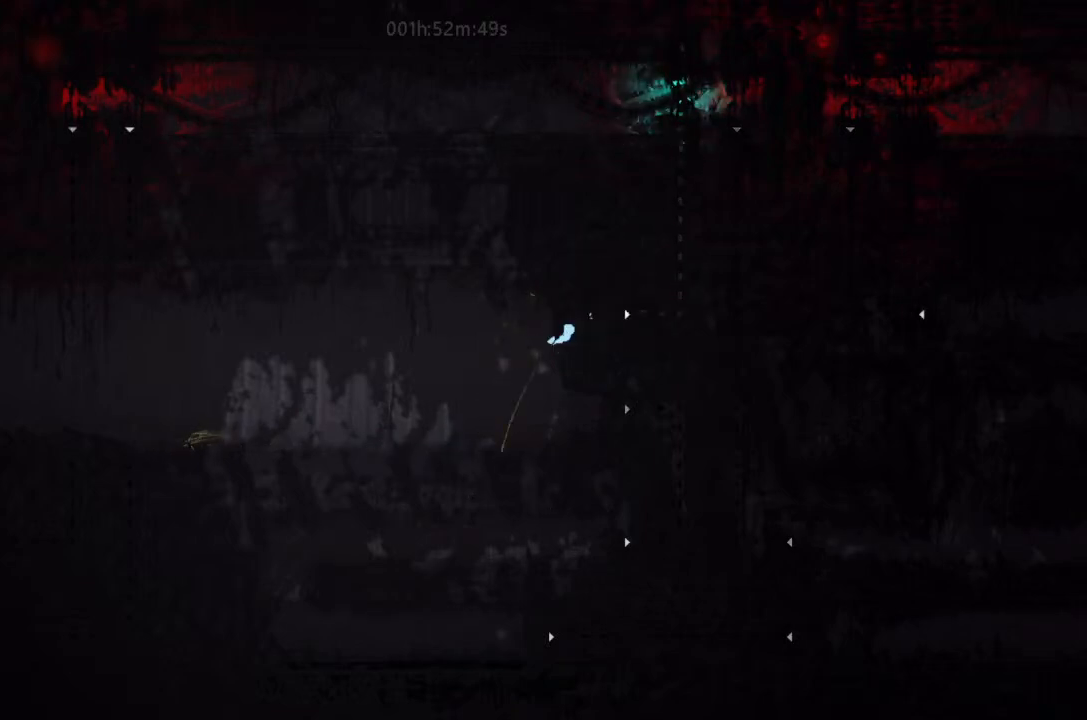
{"keys": ["right"], "events": [[167, "up", "up"]]}
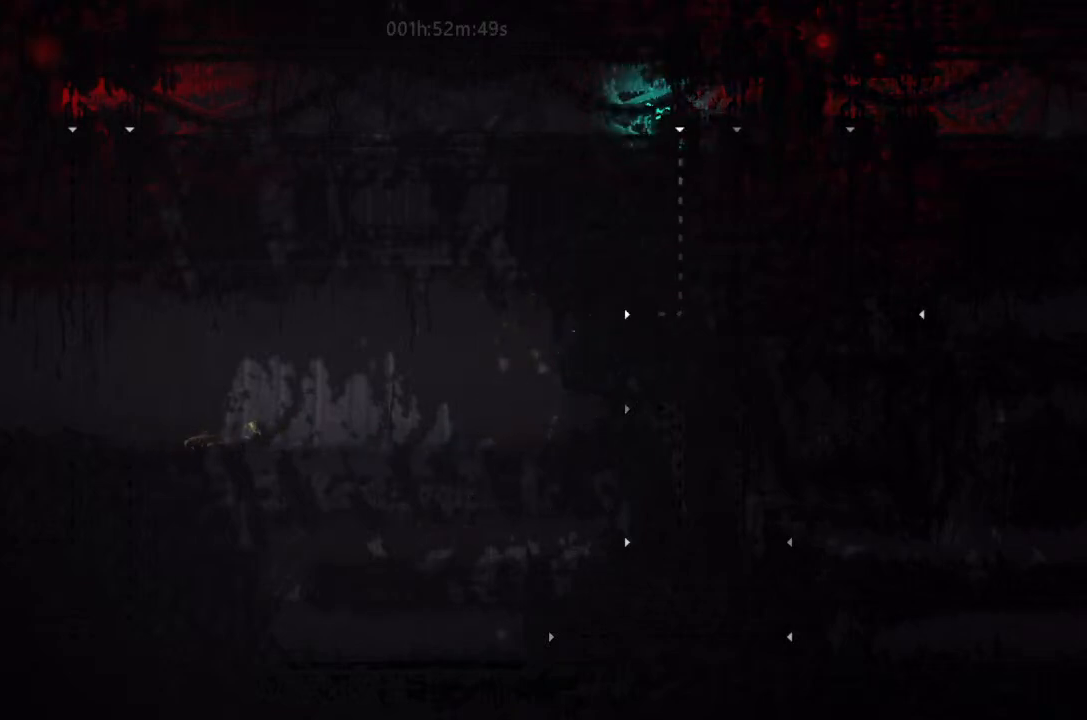
{"keys": ["right", "up"], "events": [[34, "up", "down"]]}
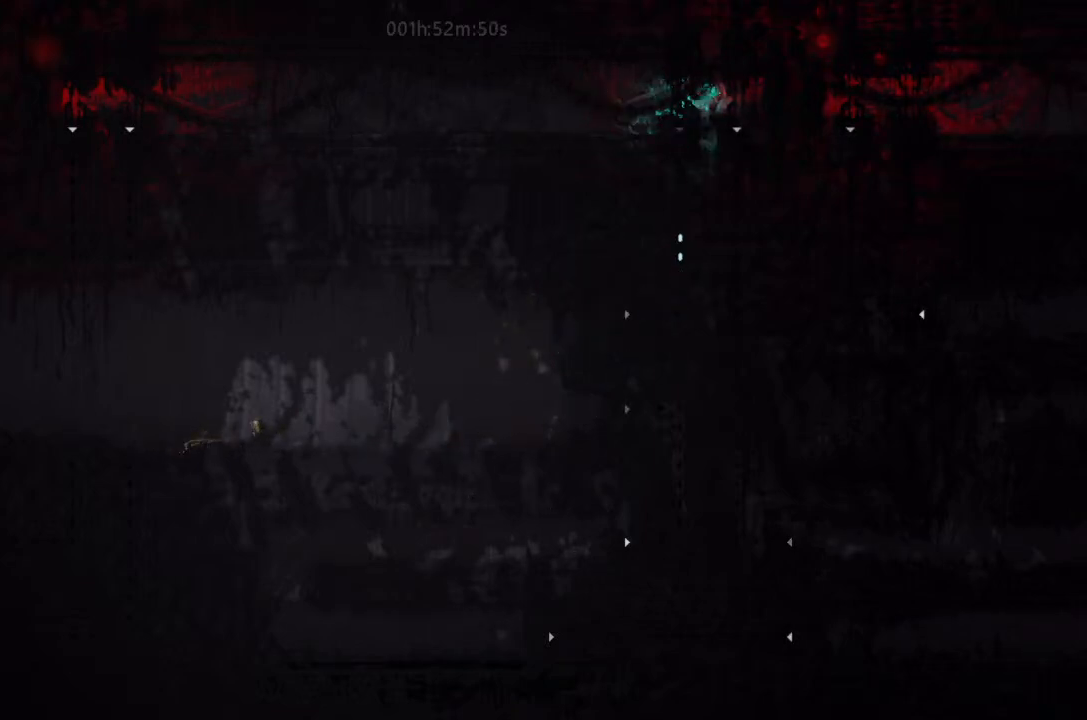
{"keys": ["down"], "events": [[367, "right", "up"], [367, "up", "up"], [500, "down", "down"]]}
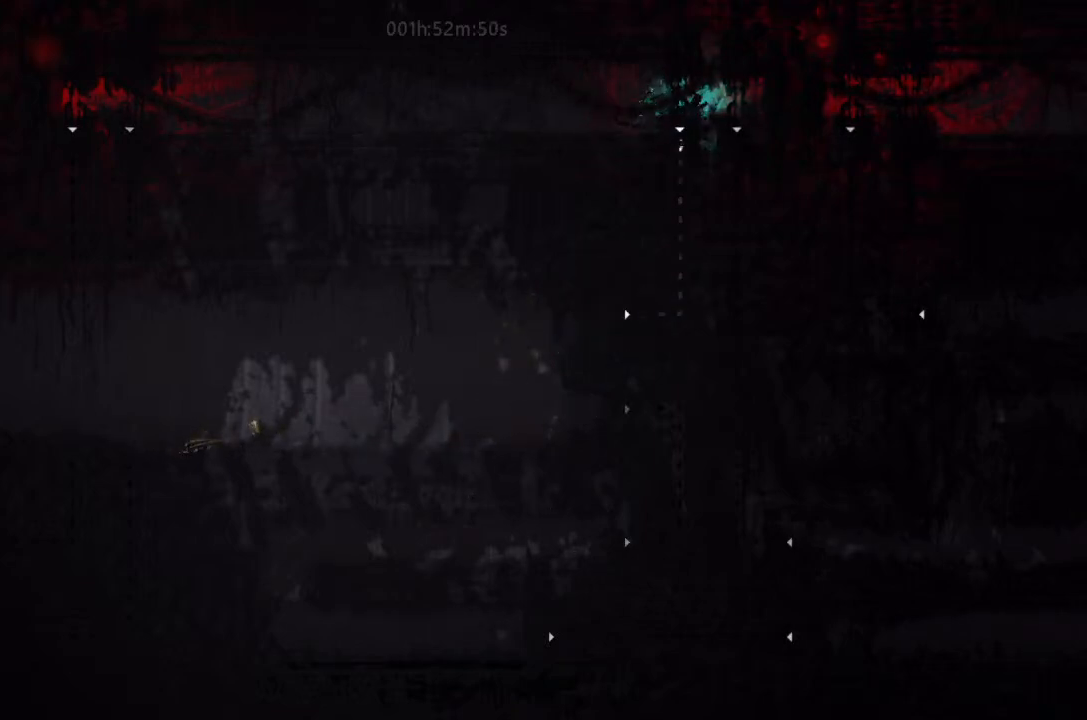
{"keys": ["down"], "events": []}
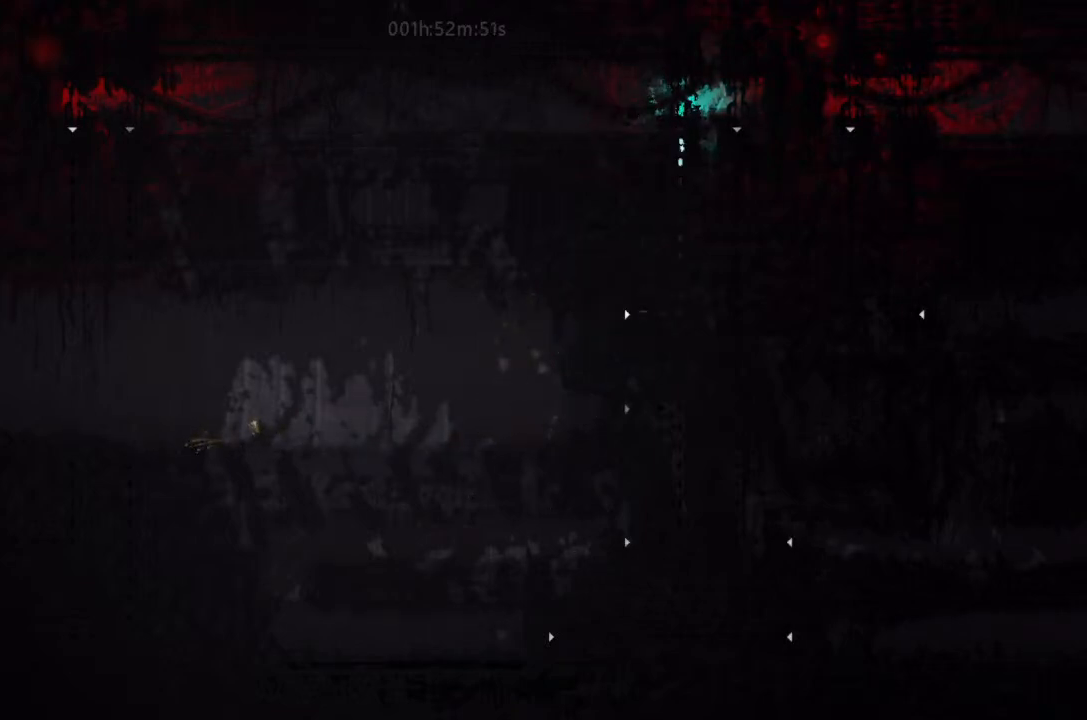
{"keys": ["down"], "events": []}
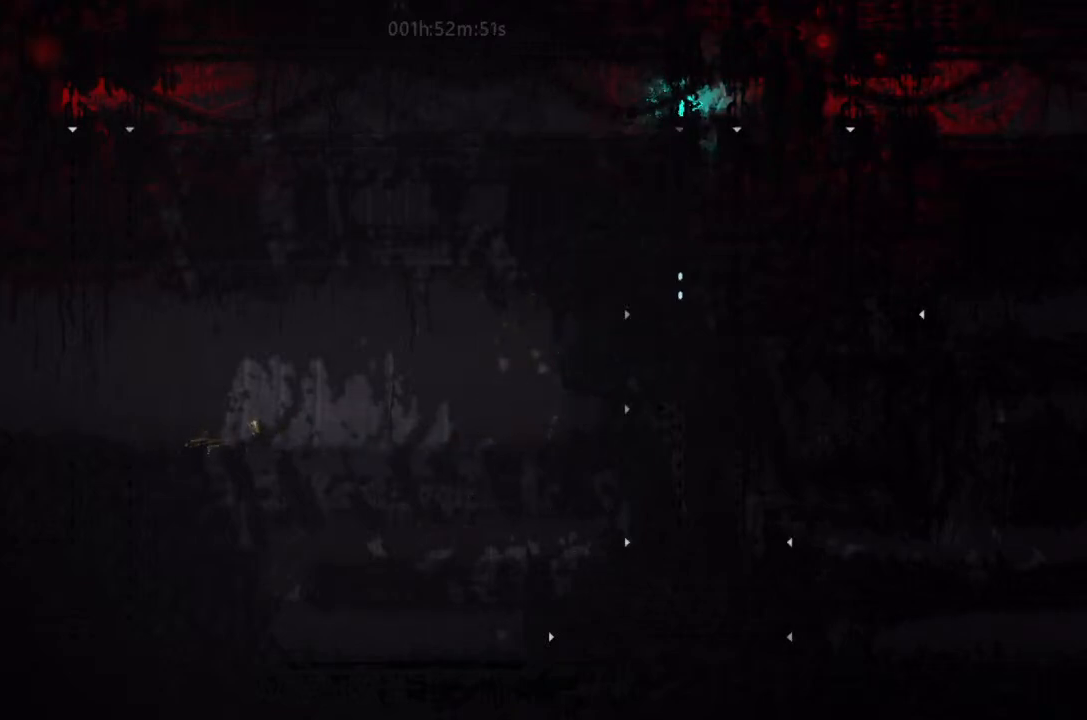
{"keys": ["right", "up"], "events": [[234, "down", "up"], [234, "up", "down"], [500, "right", "down"]]}
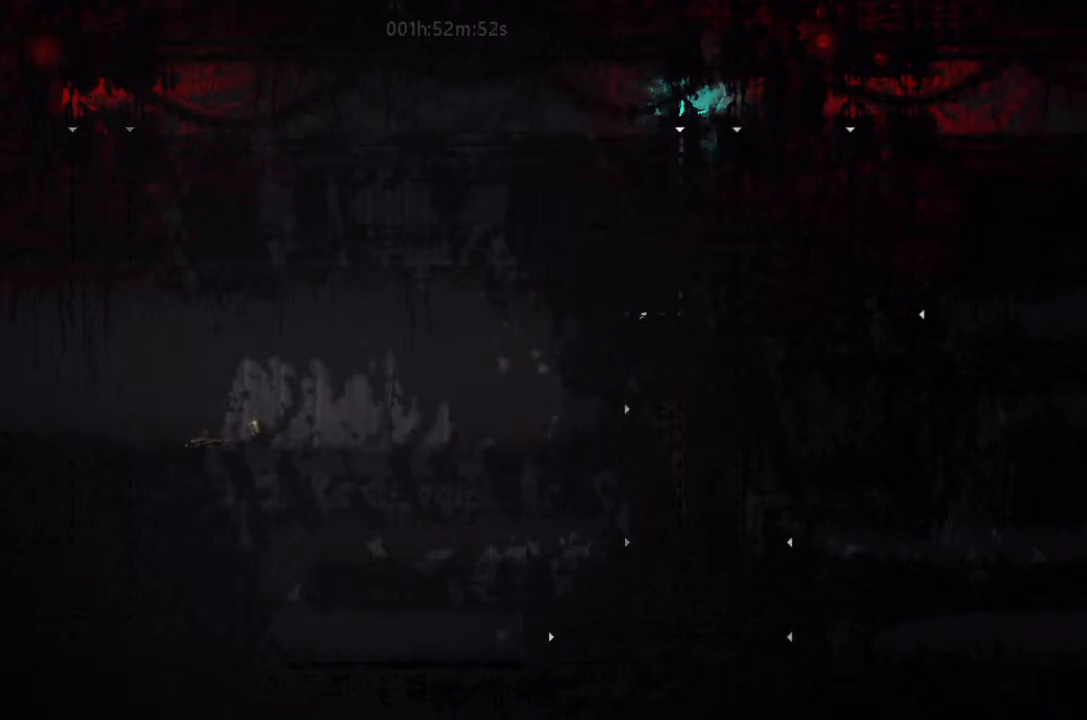
{"keys": ["right"], "events": [[34, "up", "up"]]}
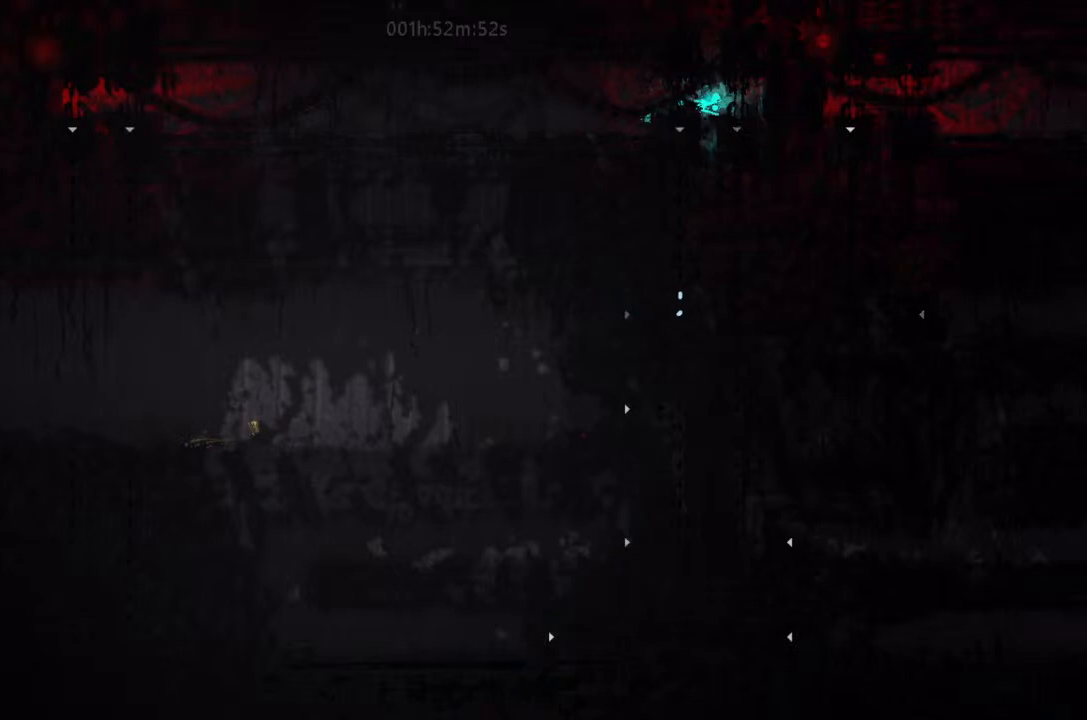
{"keys": ["right"], "events": []}
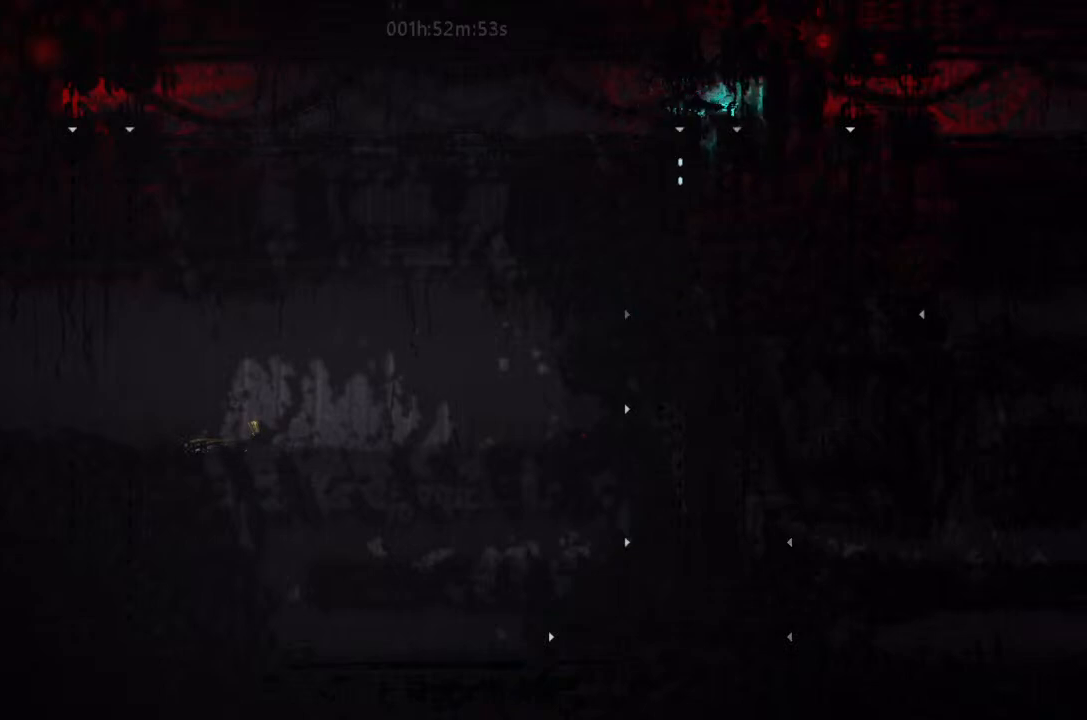
{"keys": ["left", "up"], "events": [[67, "right", "up"], [67, "up", "down"], [167, "right", "down"], [167, "up", "up"], [234, "t", "down"], [334, "t", "up"], [367, "left", "down"], [367, "right", "up"], [500, "up", "down"]]}
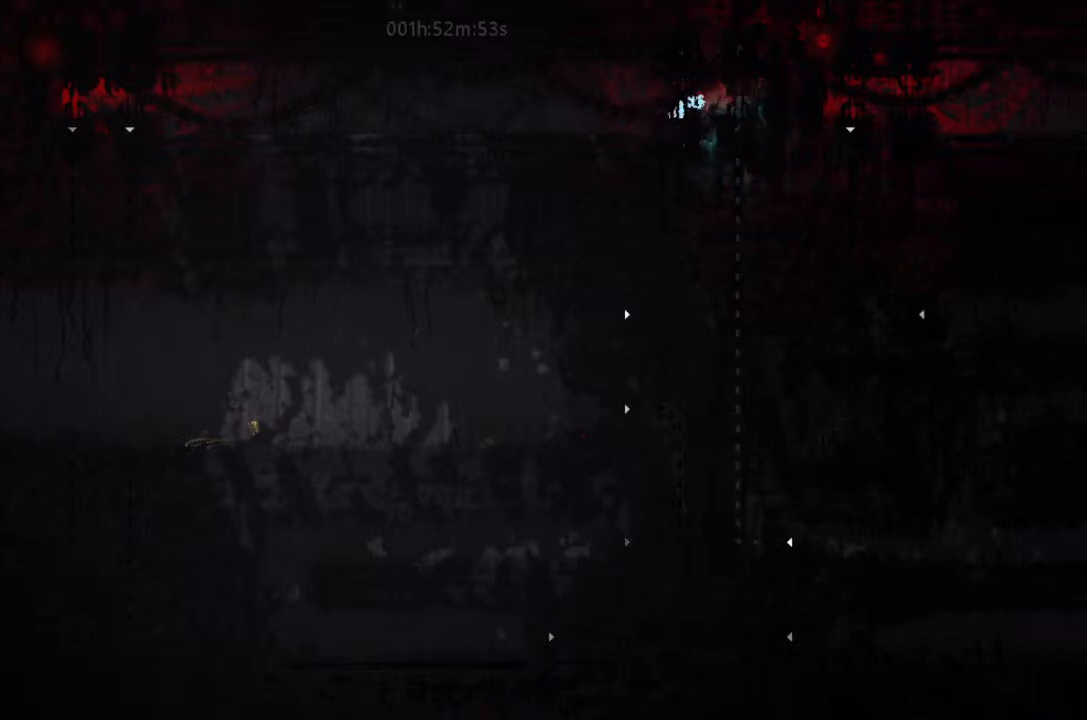
{"keys": ["j", "right"], "events": [[67, "up", "up"], [134, "left", "up"], [234, "right", "down"], [467, "j", "down"]]}
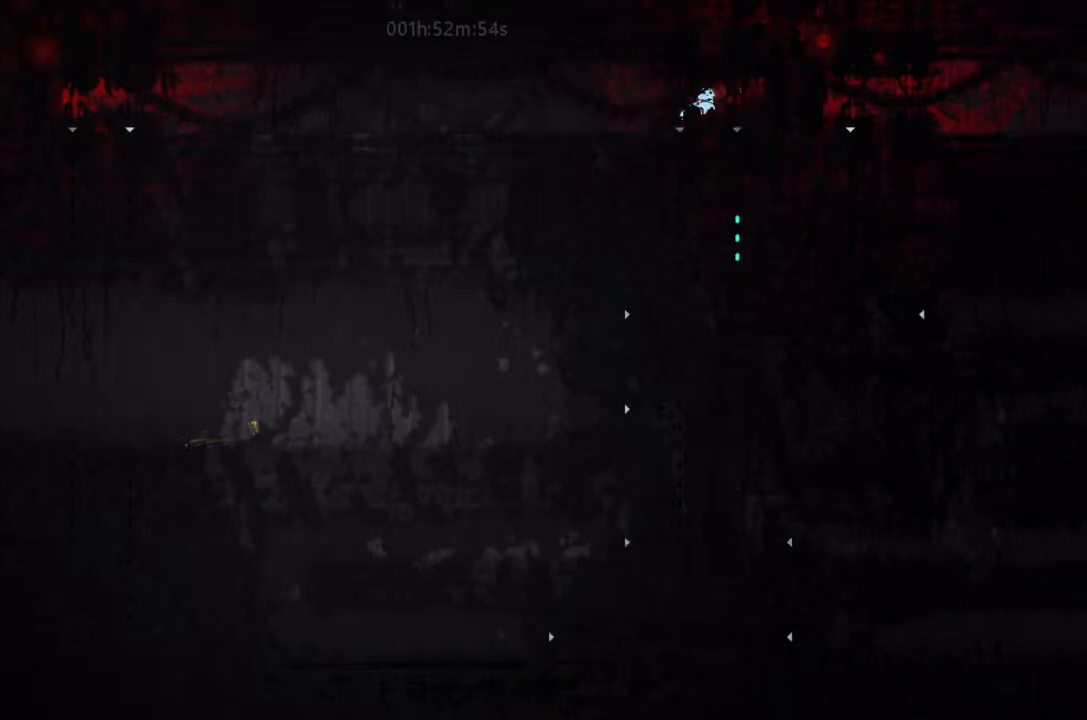
{"keys": ["down"], "events": [[67, "j", "up"], [234, "g", "down"], [334, "left", "down"], [334, "right", "up"], [400, "g", "up"], [467, "down", "down"], [467, "left", "up"]]}
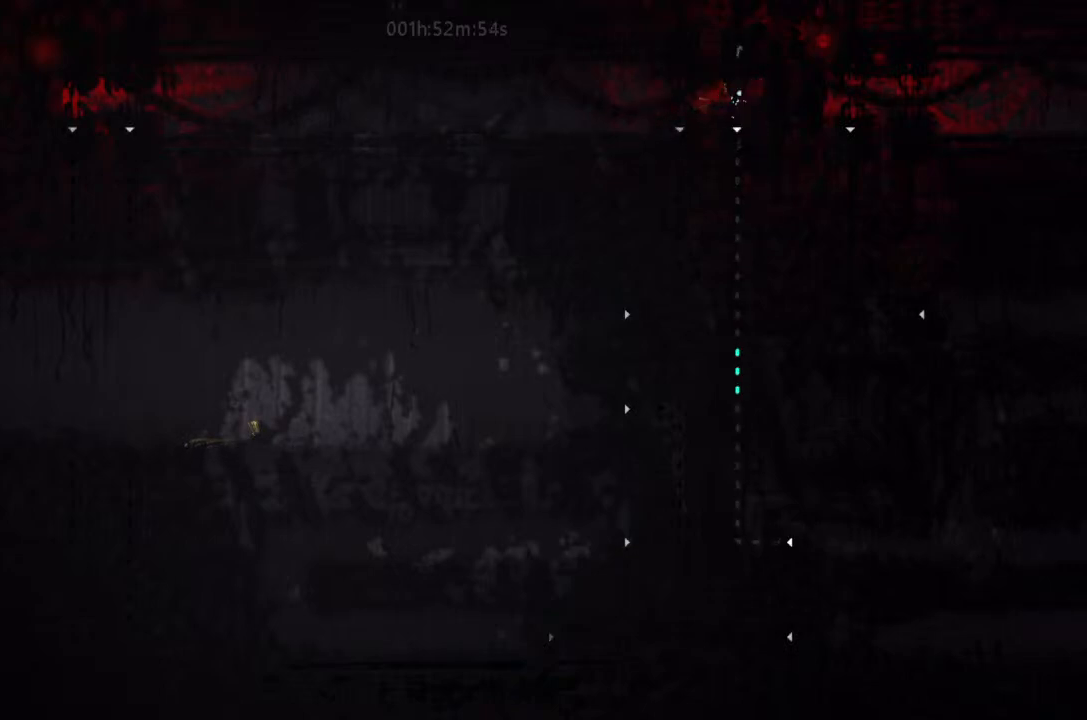
{"keys": ["down"], "events": []}
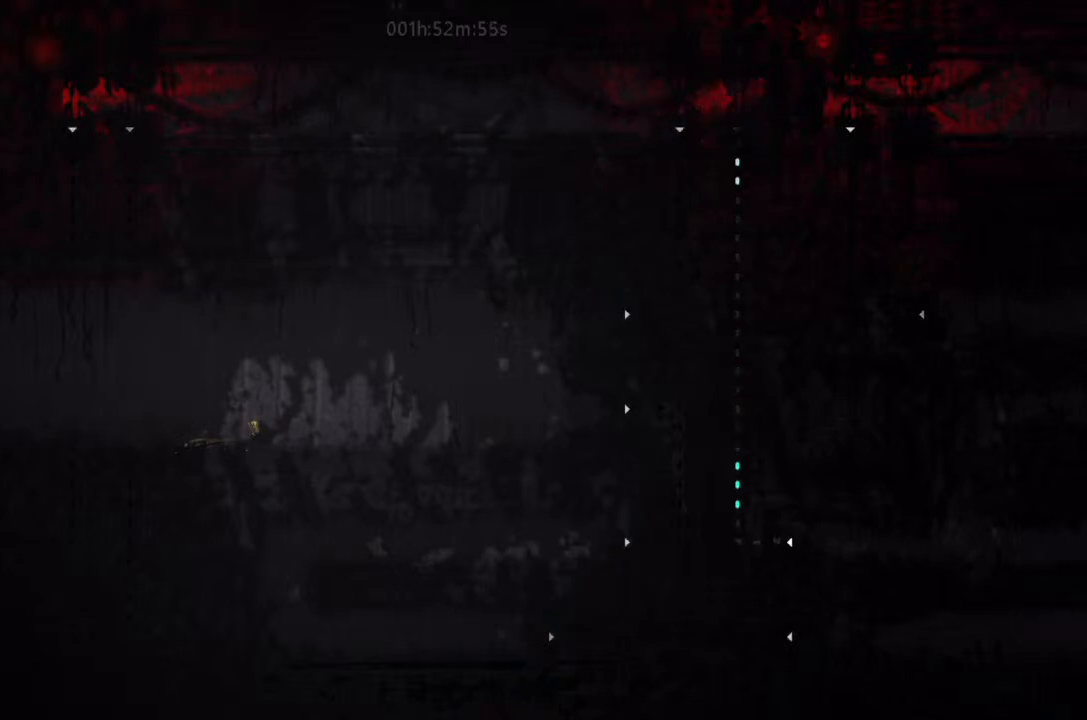
{"keys": ["down"], "events": []}
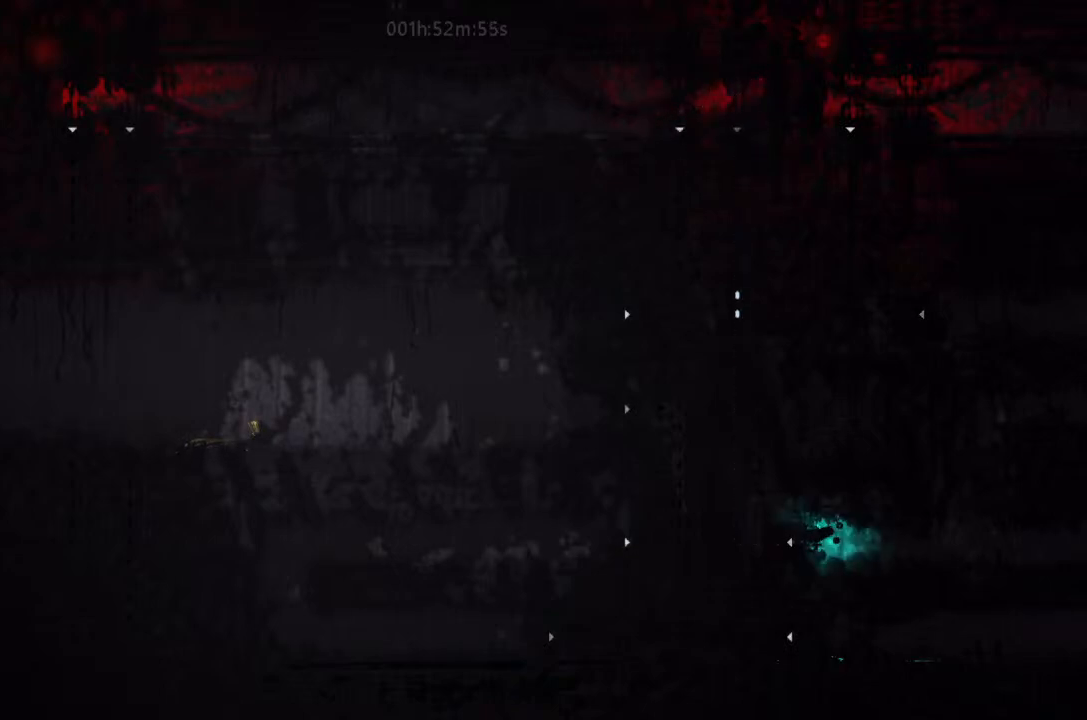
{"keys": ["down"], "events": []}
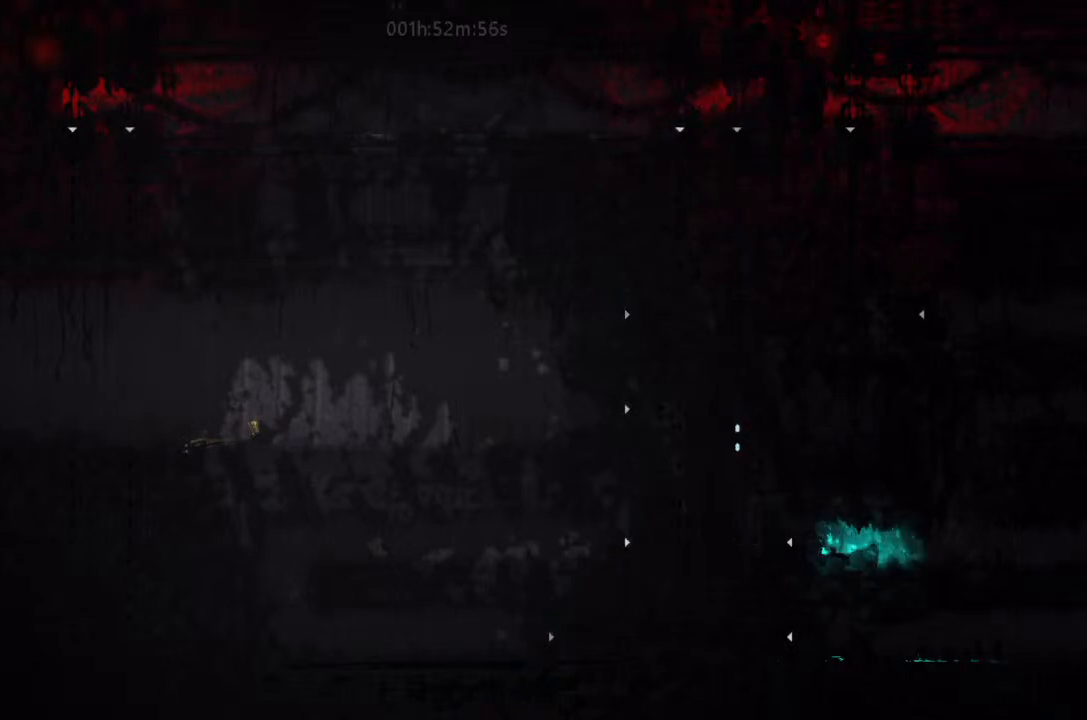
{"keys": ["down"], "events": []}
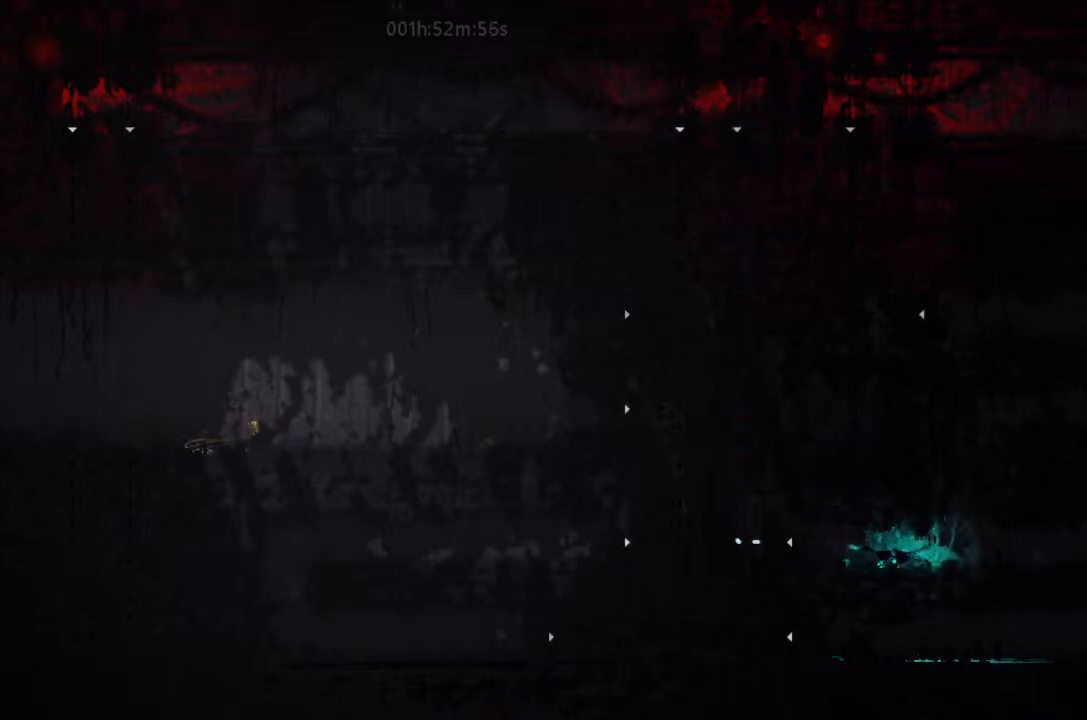
{"keys": [], "events": [[34, "down", "up"], [34, "right", "down"], [134, "t", "down"], [200, "left", "down"], [200, "right", "up"], [200, "t", "up"], [334, "left", "up"]]}
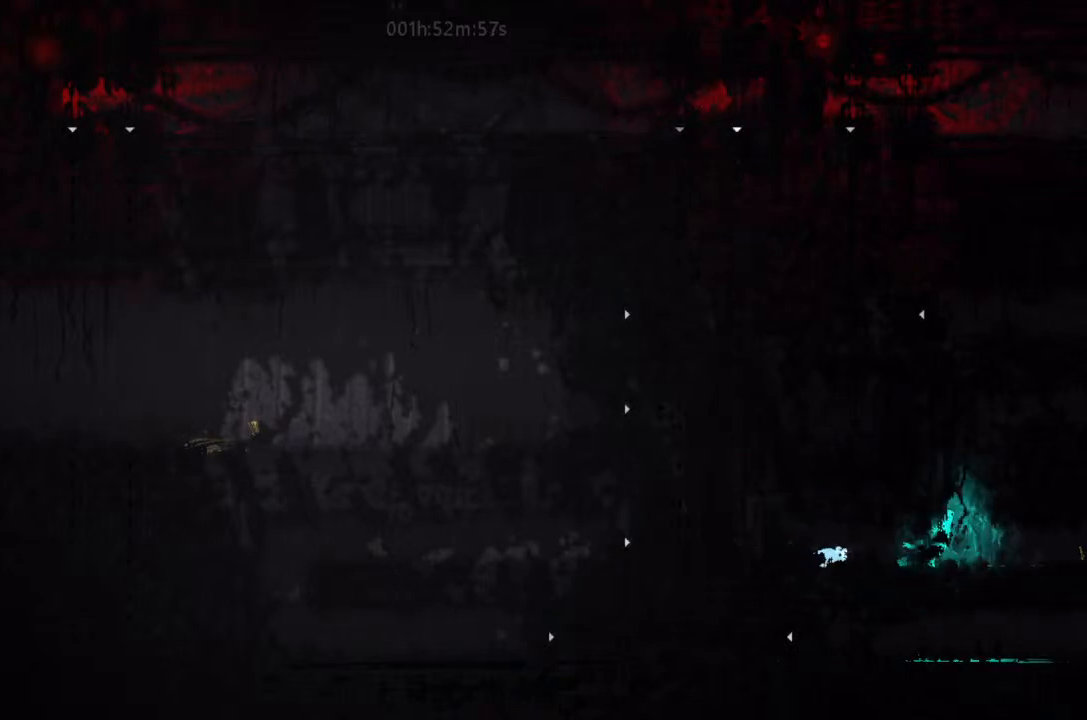
{"keys": ["right", "up"], "events": [[200, "right", "down"], [400, "up", "down"]]}
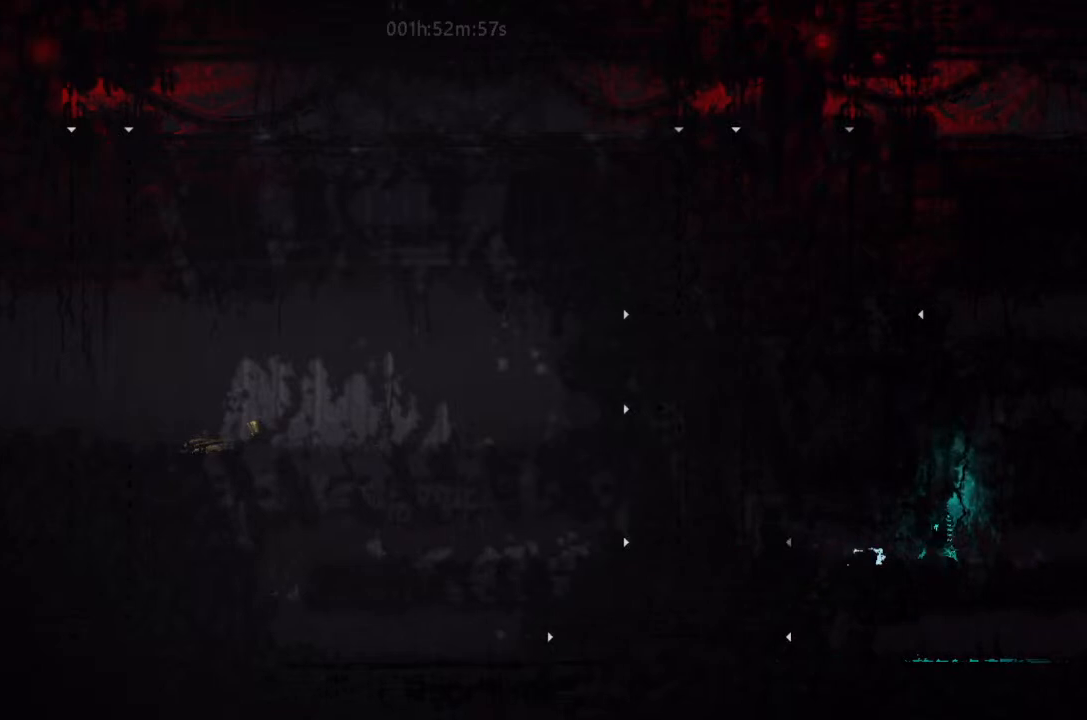
{"keys": [], "events": [[34, "up", "up"], [334, "right", "up"], [367, "left", "down"], [500, "left", "up"]]}
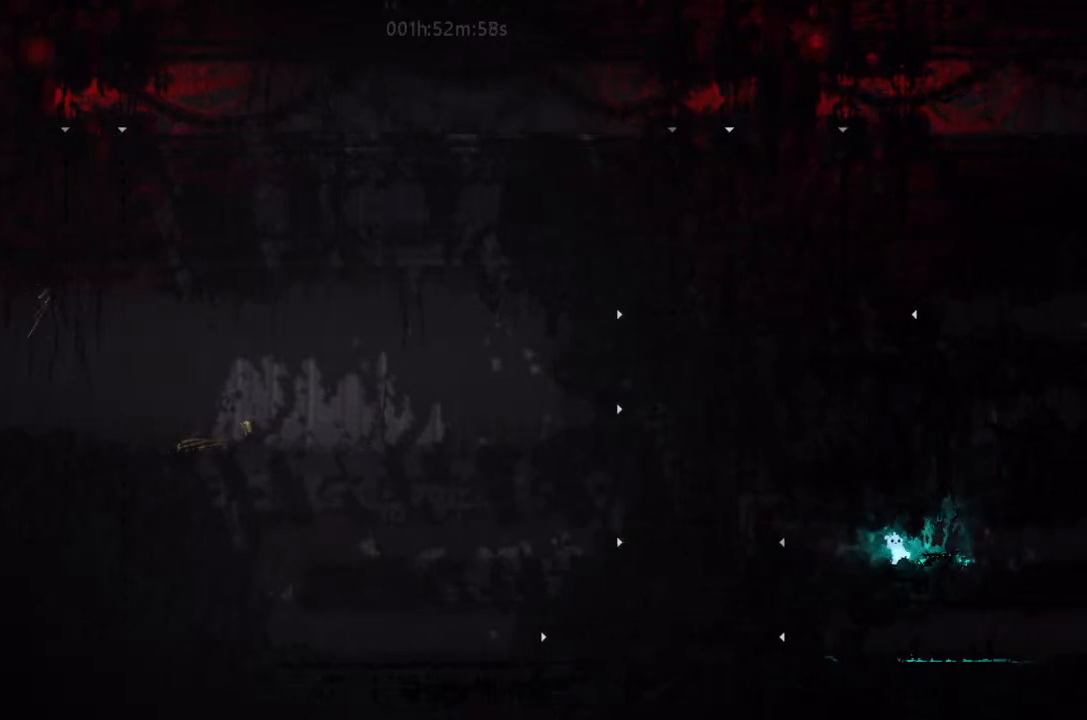
{"keys": ["right"], "events": [[167, "right", "down"], [334, "right", "up"], [467, "right", "down"]]}
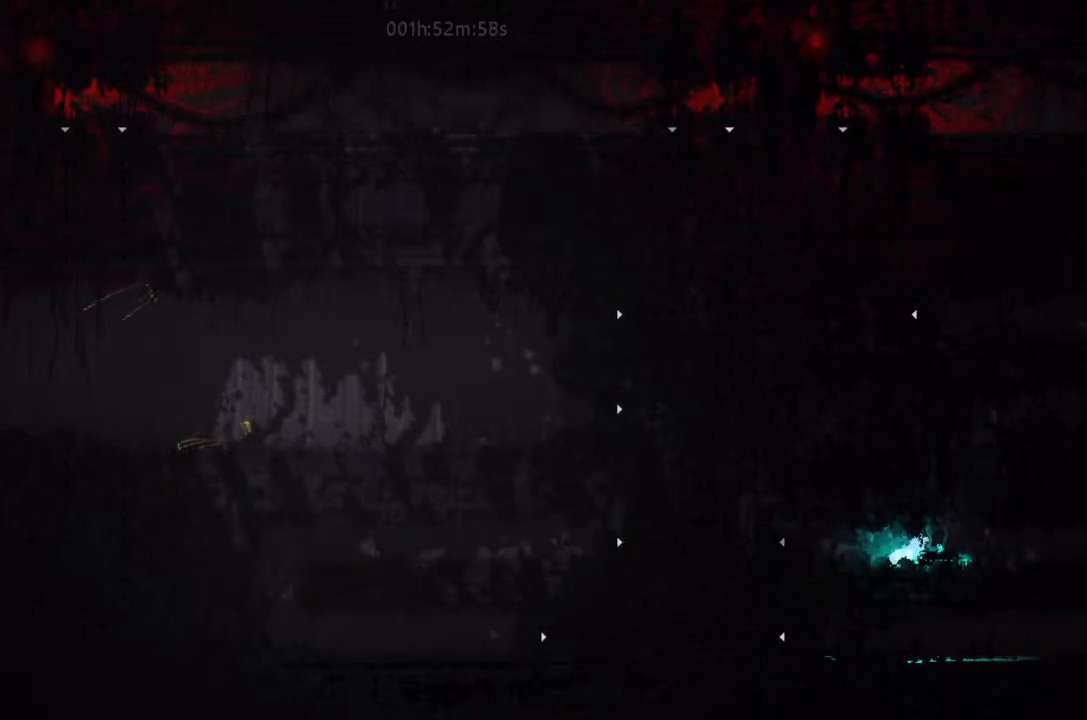
{"keys": ["right"], "events": [[234, "j", "down"], [300, "j", "up"]]}